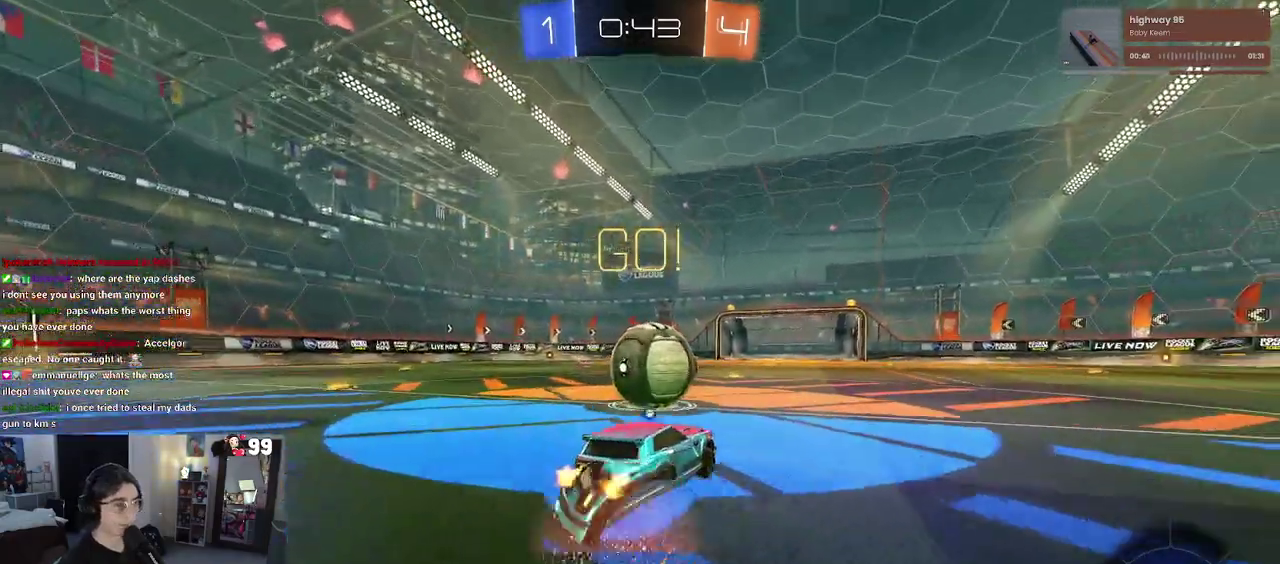
Gameplay with a controller (PlayStation layout); each line is a JSON object with the inputs held at the frame after it. "events" lists button and stick changes between this image and that frame as [ms after this image, input, new state], when the widget could be followed in between. This document gives stick clicks only as held states, not as events. Not read: L1 R1.
{"buttons": ["TRIANGLE", "R2"], "left_stick": "down-left", "right_stick": "center", "events": [[67, "CROSS", "up"], [117, "CROSS", "down"], [133, "left_stick", "left"], [200, "left_stick", "down-left"], [283, "CROSS", "up"], [367, "TRIANGLE", "down"]]}
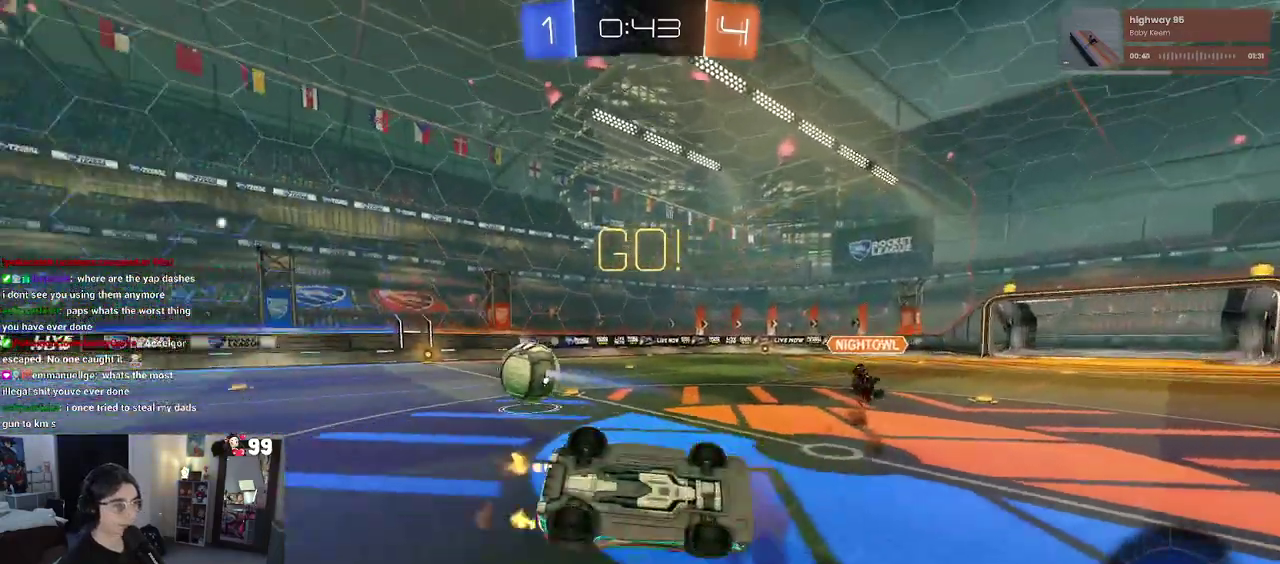
{"buttons": ["SQUARE", "R2"], "left_stick": "center", "right_stick": "center", "events": [[17, "TRIANGLE", "up"], [83, "left_stick", "left"], [267, "left_stick", "up-left"], [317, "SQUARE", "down"], [483, "left_stick", "center"]]}
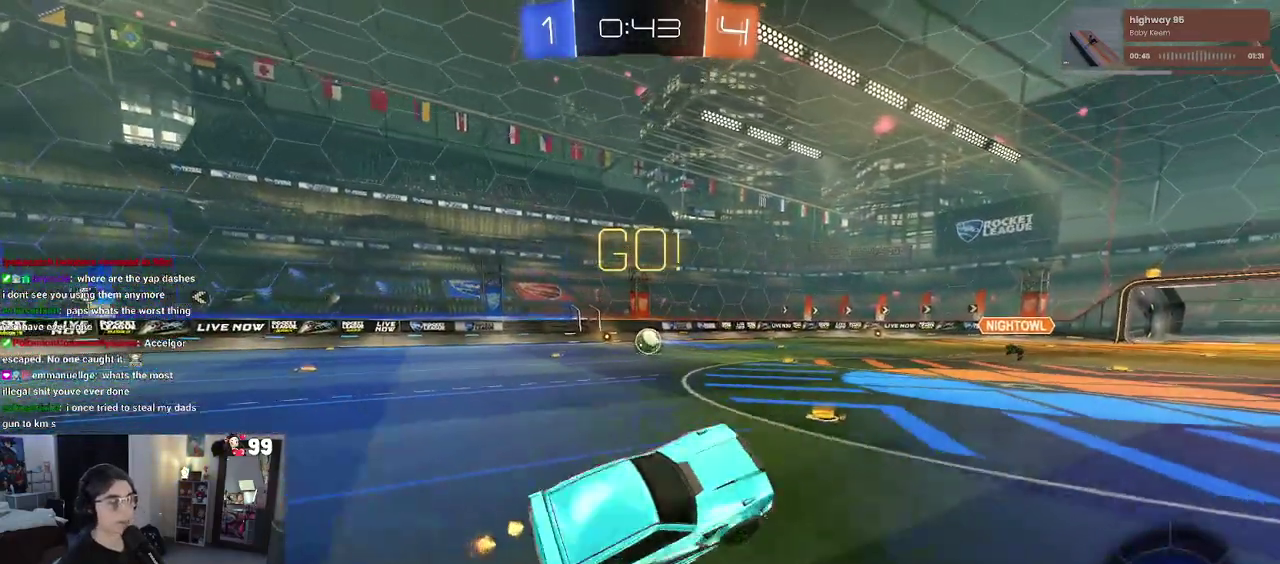
{"buttons": ["L2"], "left_stick": "left", "right_stick": "center", "events": [[33, "SQUARE", "up"], [67, "L2", "down"], [67, "R2", "up"], [450, "left_stick", "left"]]}
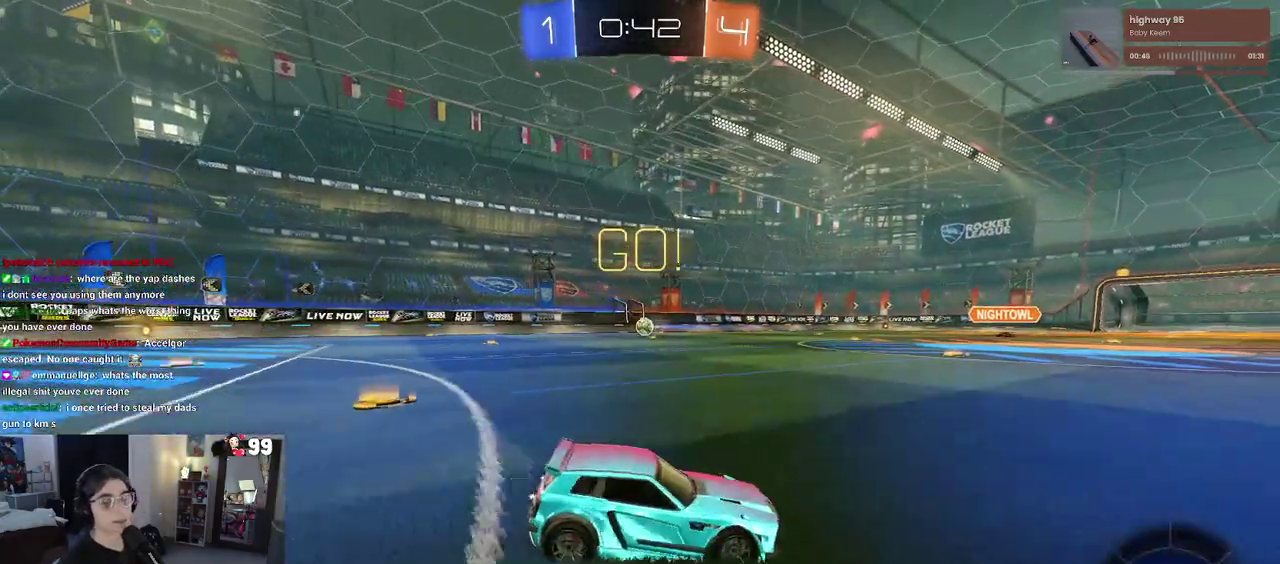
{"buttons": ["CROSS", "L2"], "left_stick": "center", "right_stick": "center", "events": [[183, "left_stick", "center"], [483, "CROSS", "down"]]}
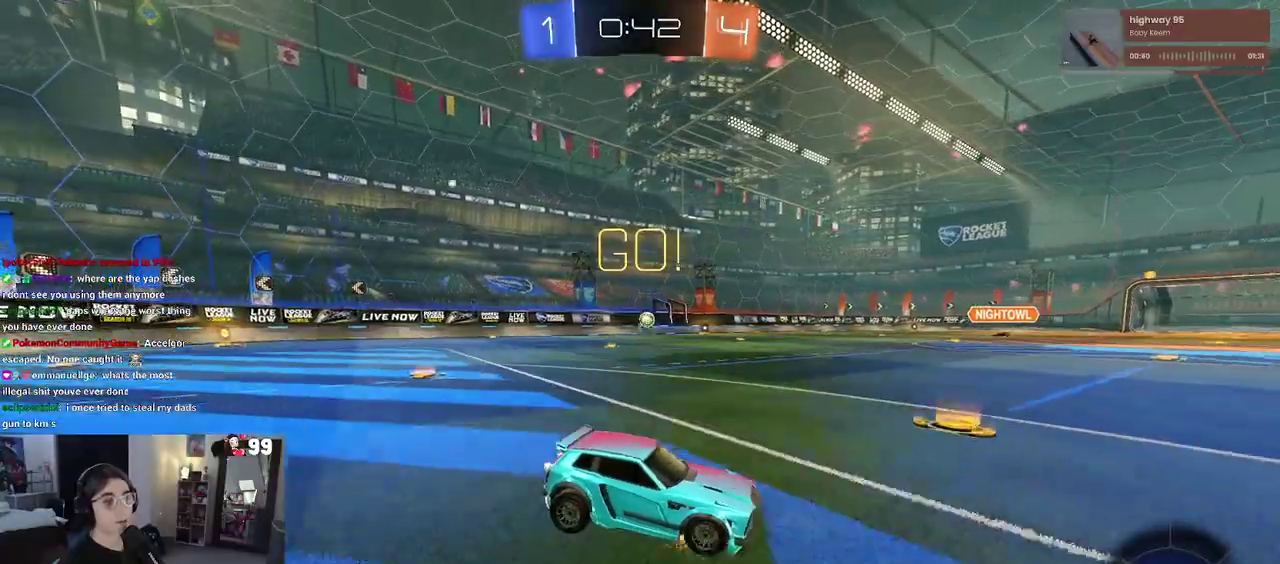
{"buttons": ["L2", "R2"], "left_stick": "center", "right_stick": "center", "events": [[67, "left_stick", "down-left"], [83, "CROSS", "up"], [167, "CROSS", "down"], [217, "R2", "down"], [300, "CROSS", "up"], [417, "left_stick", "center"]]}
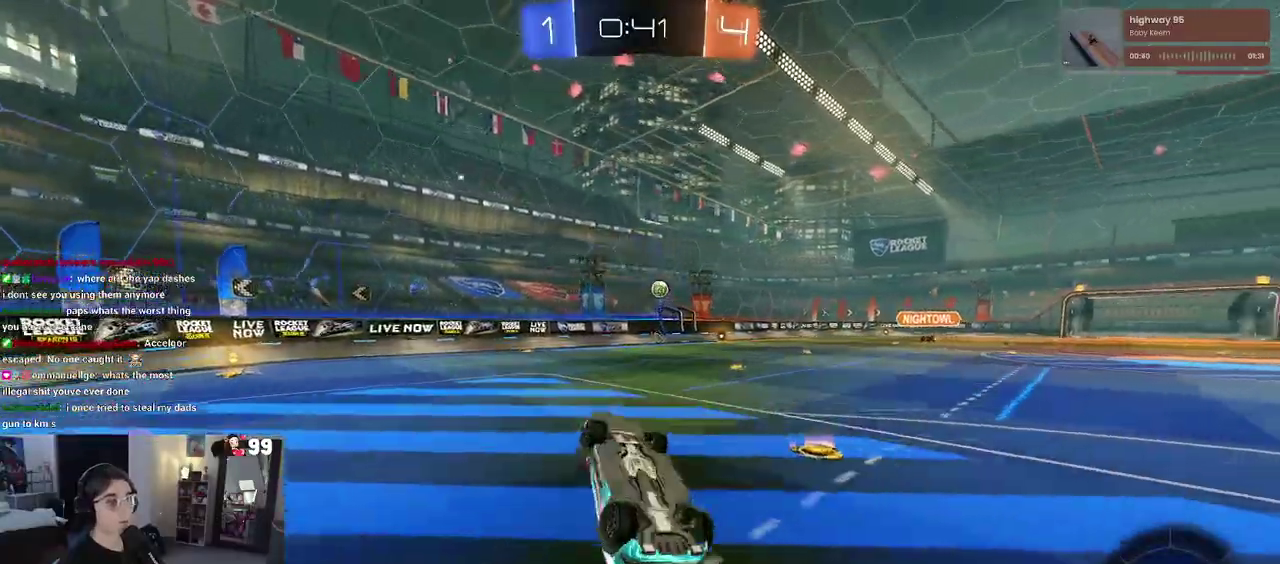
{"buttons": ["R2"], "left_stick": "center", "right_stick": "center", "events": [[50, "left_stick", "up"], [100, "L2", "up"], [317, "left_stick", "up-left"], [500, "left_stick", "center"]]}
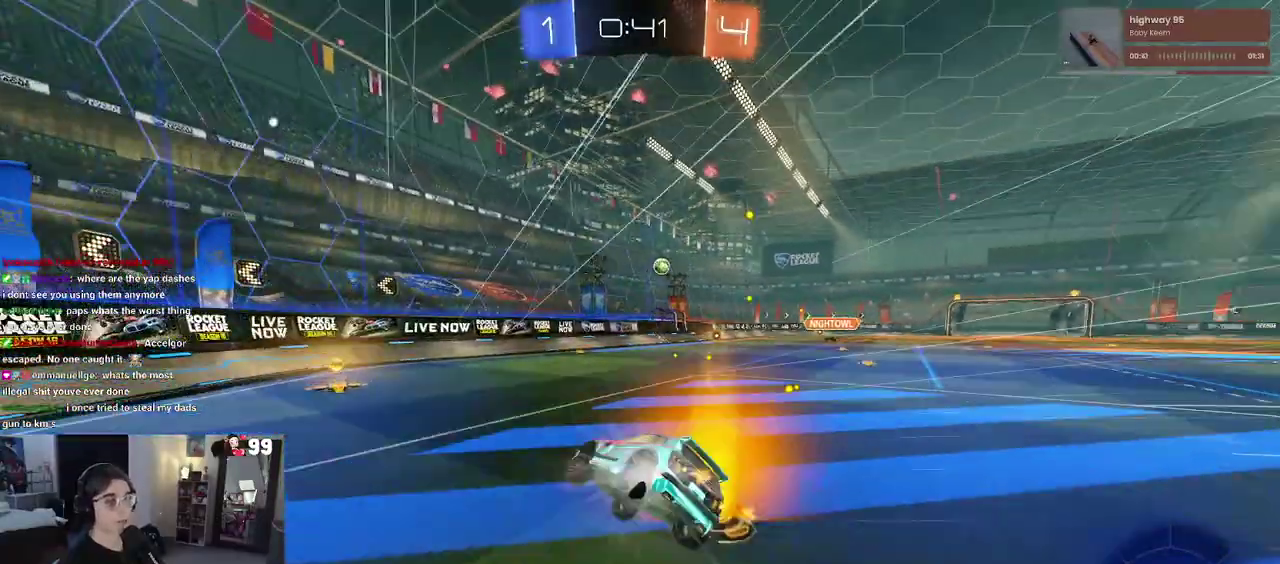
{"buttons": ["R2"], "left_stick": "left", "right_stick": "center", "events": [[117, "left_stick", "right"], [267, "left_stick", "up-right"], [367, "left_stick", "center"], [500, "left_stick", "left"]]}
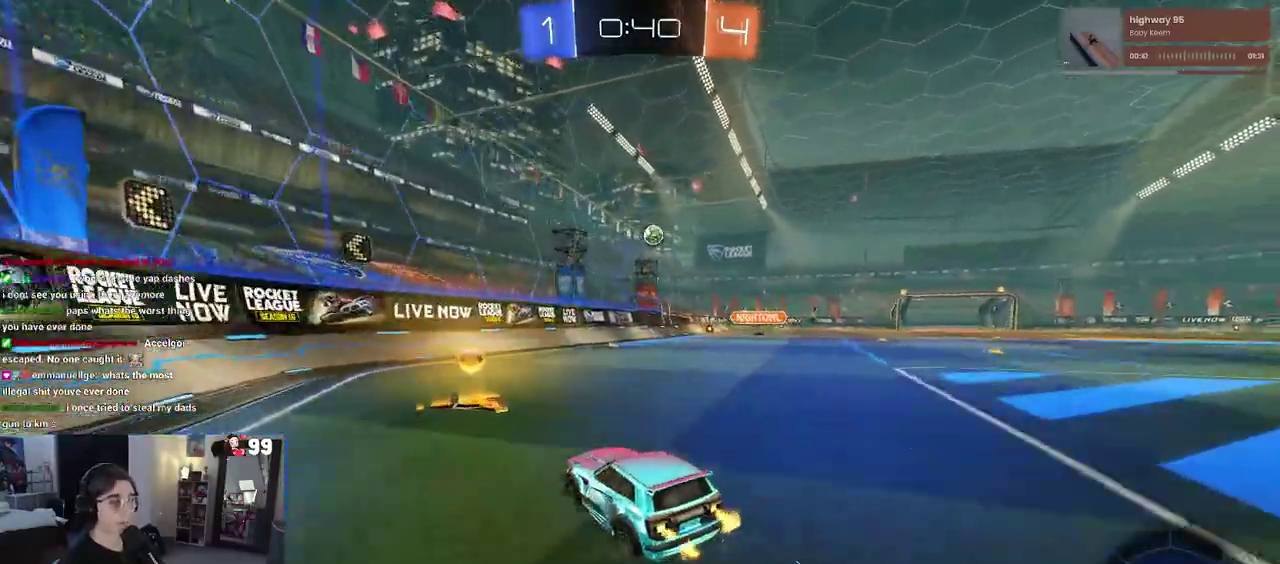
{"buttons": ["R2"], "left_stick": "left", "right_stick": "center", "events": [[150, "left_stick", "center"], [283, "SQUARE", "down"], [300, "left_stick", "left"], [450, "SQUARE", "up"]]}
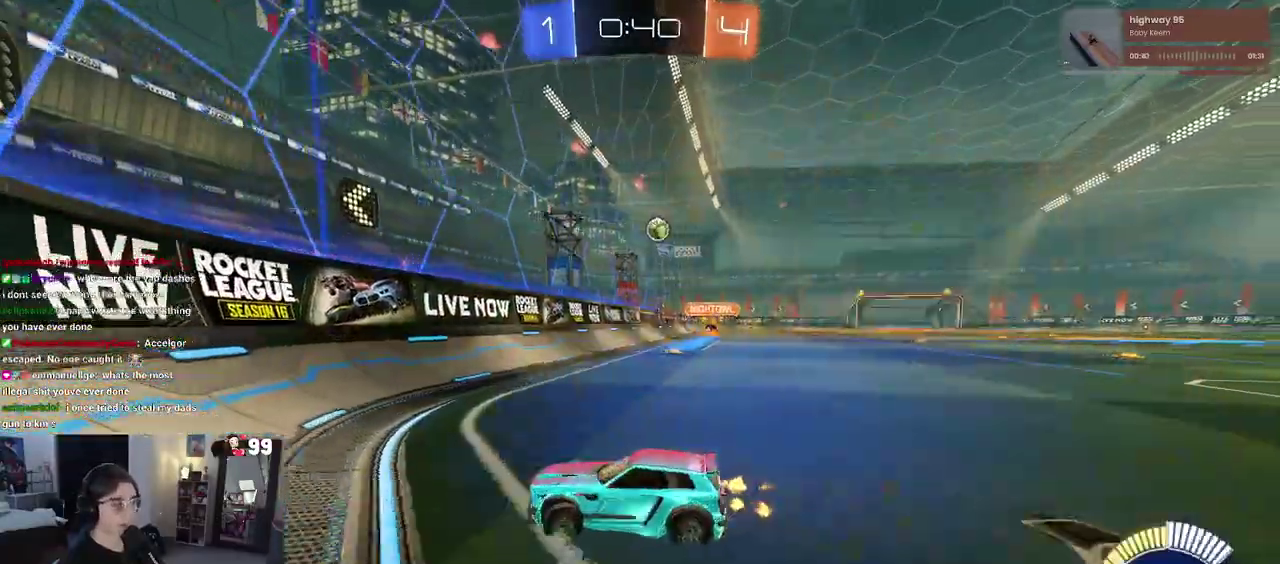
{"buttons": ["R2"], "left_stick": "left", "right_stick": "center", "events": [[267, "SQUARE", "down"], [417, "SQUARE", "up"]]}
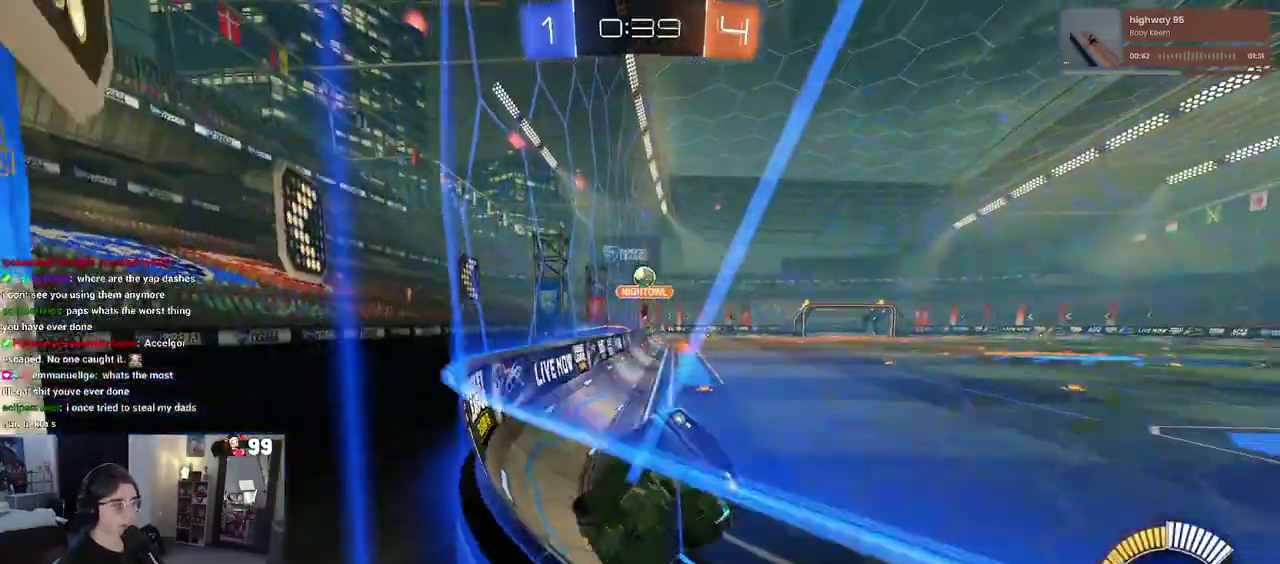
{"buttons": ["R2"], "left_stick": "left", "right_stick": "center", "events": []}
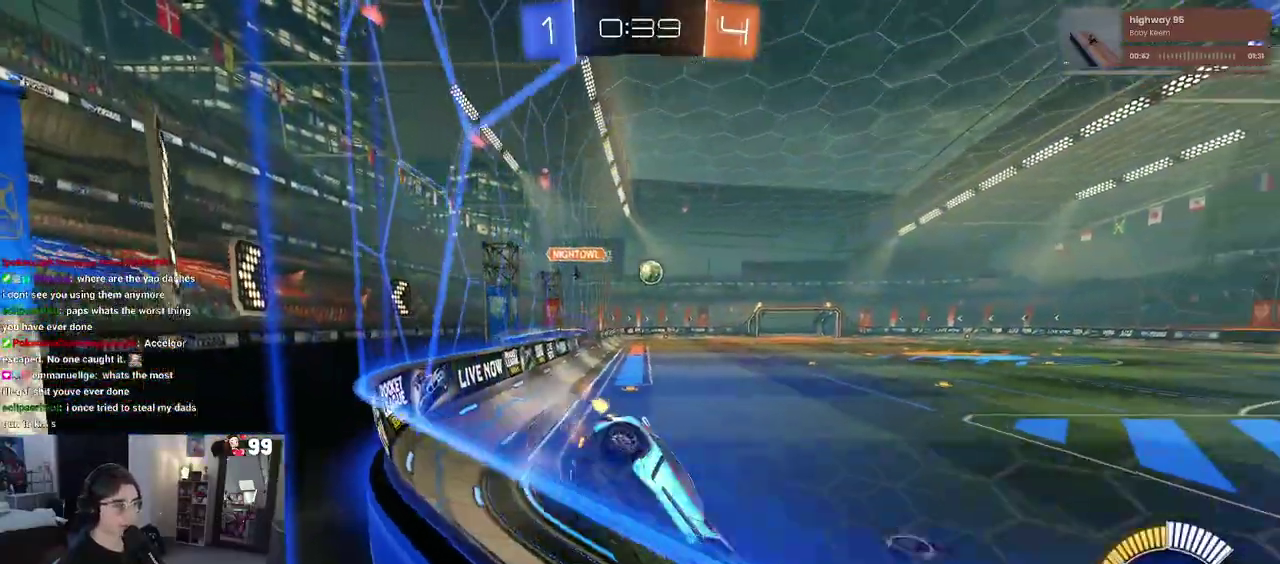
{"buttons": ["R2"], "left_stick": "center", "right_stick": "center", "events": [[50, "left_stick", "center"]]}
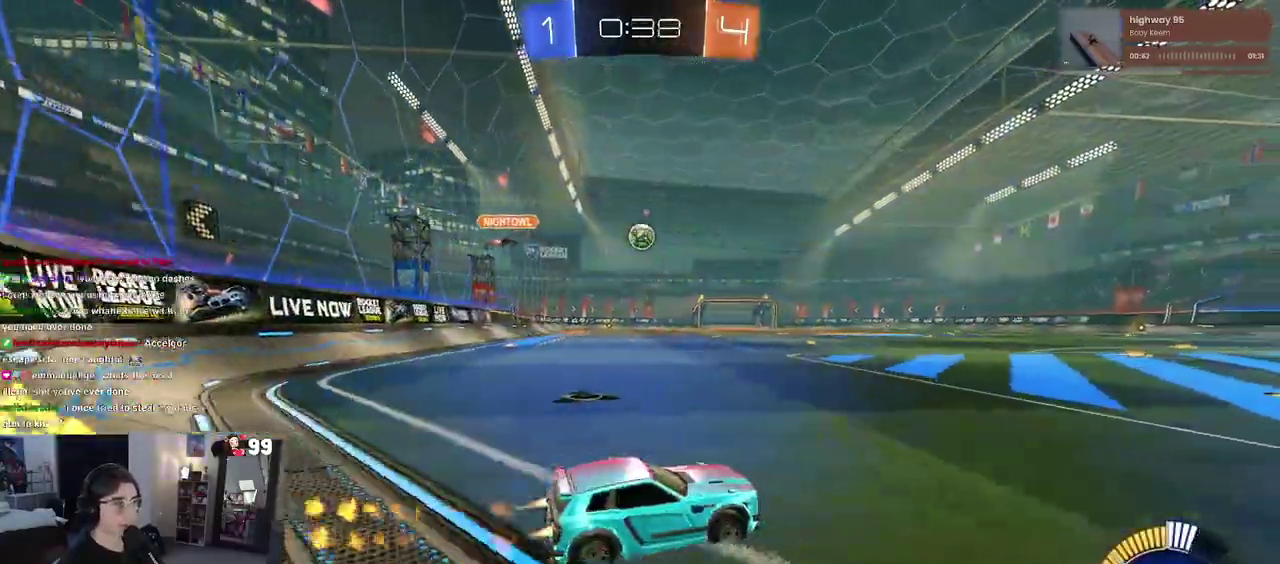
{"buttons": ["R2"], "left_stick": "center", "right_stick": "center", "events": [[150, "left_stick", "left"], [433, "left_stick", "center"]]}
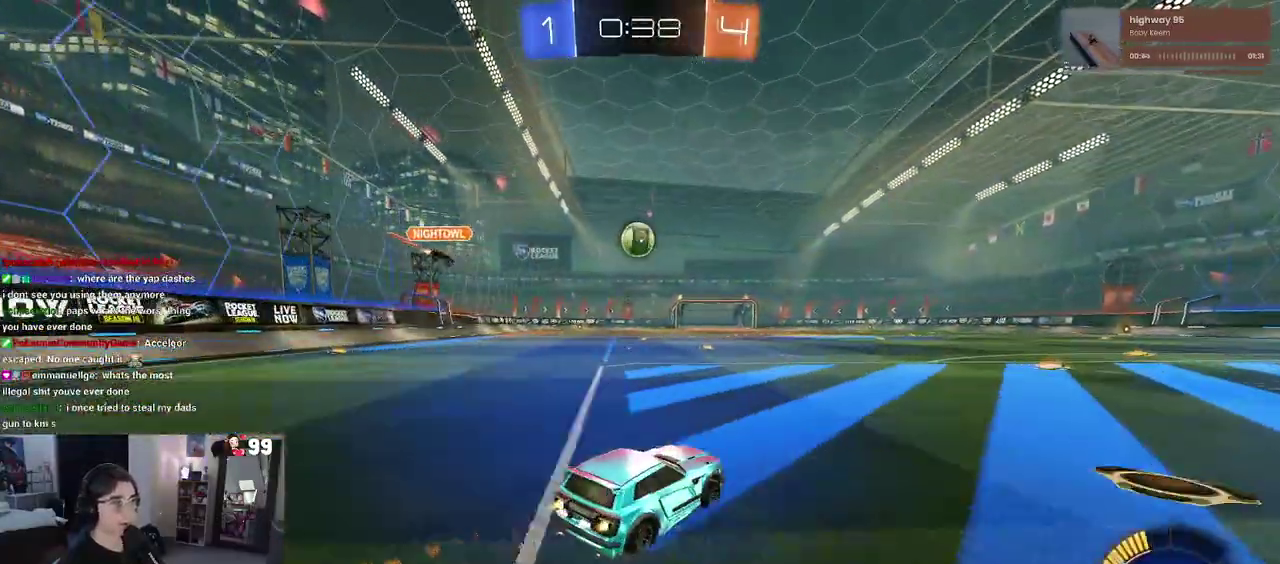
{"buttons": ["R2"], "left_stick": "center", "right_stick": "center", "events": []}
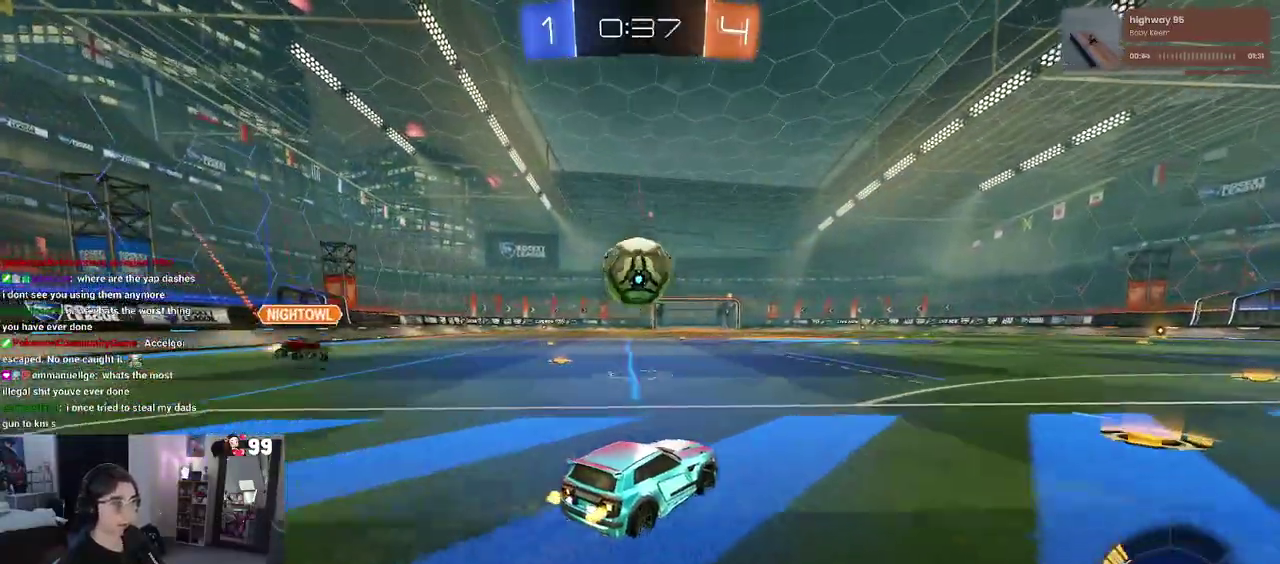
{"buttons": ["SQUARE", "R2"], "left_stick": "down-left", "right_stick": "center", "events": [[100, "CROSS", "down"], [117, "left_stick", "up-left"], [200, "CROSS", "up"], [233, "left_stick", "left"], [250, "CROSS", "down"], [283, "SQUARE", "down"], [333, "left_stick", "down-left"], [350, "CROSS", "up"]]}
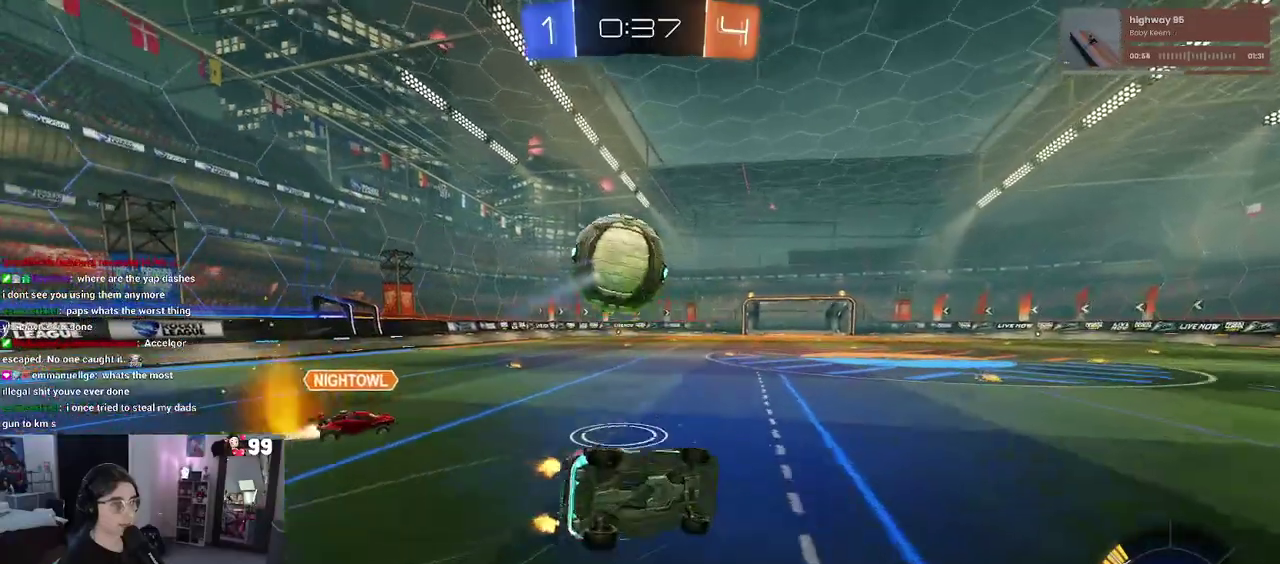
{"buttons": ["SQUARE", "R2"], "left_stick": "left", "right_stick": "center", "events": [[217, "left_stick", "left"]]}
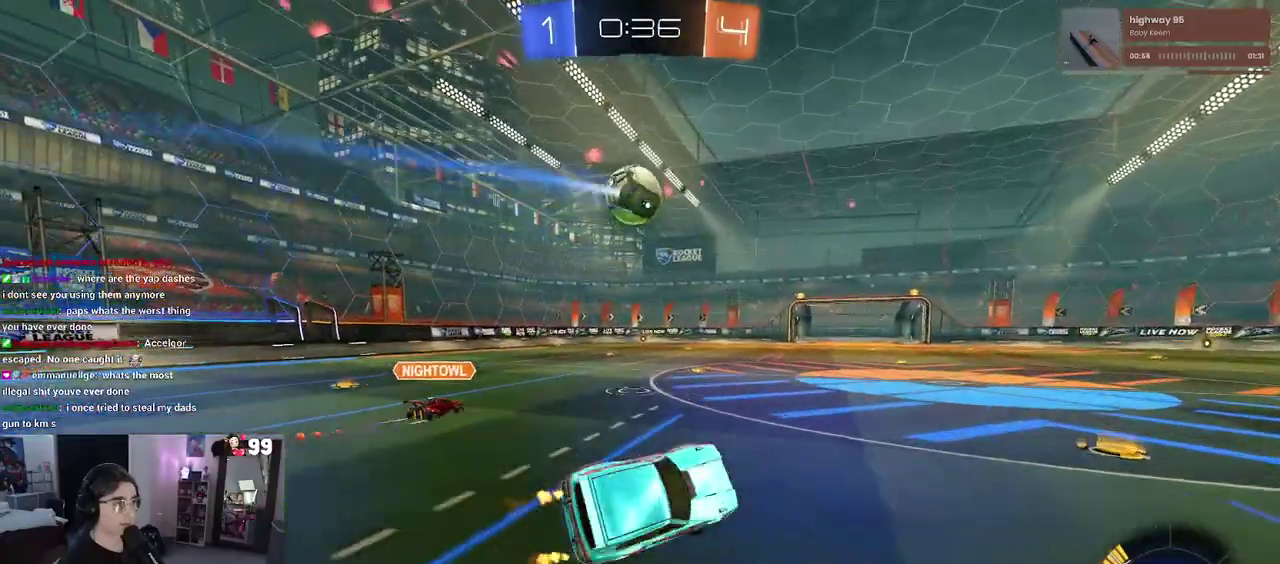
{"buttons": ["R2"], "left_stick": "center", "right_stick": "center", "events": [[17, "SQUARE", "up"], [50, "left_stick", "center"]]}
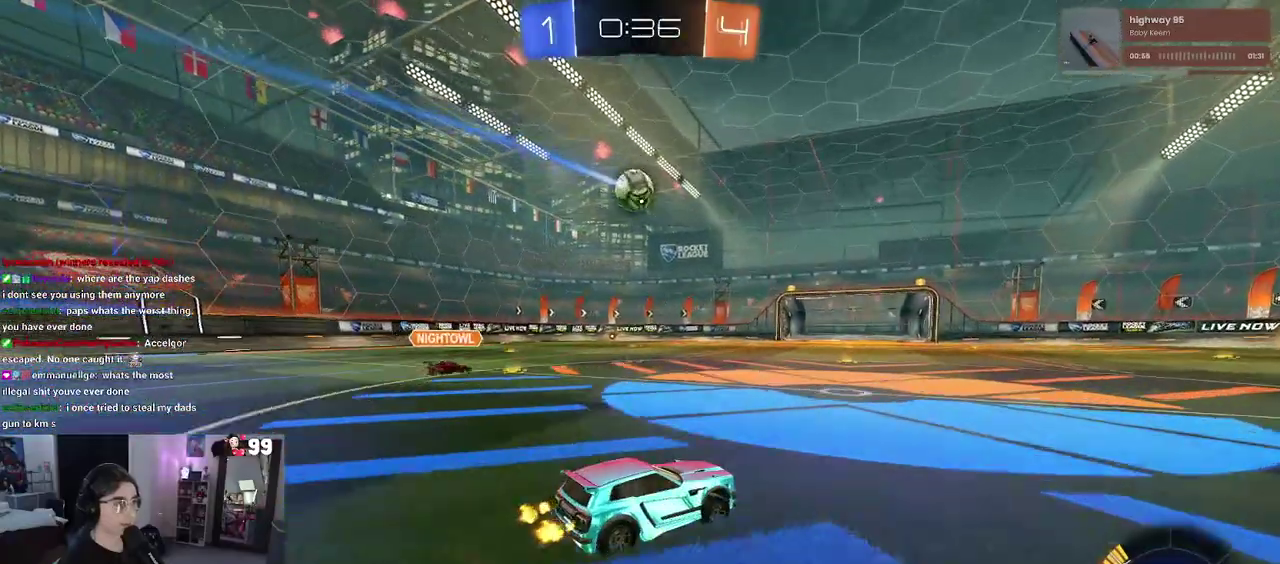
{"buttons": [], "left_stick": "center", "right_stick": "center", "events": [[233, "left_stick", "left"], [417, "left_stick", "center"], [467, "R2", "up"]]}
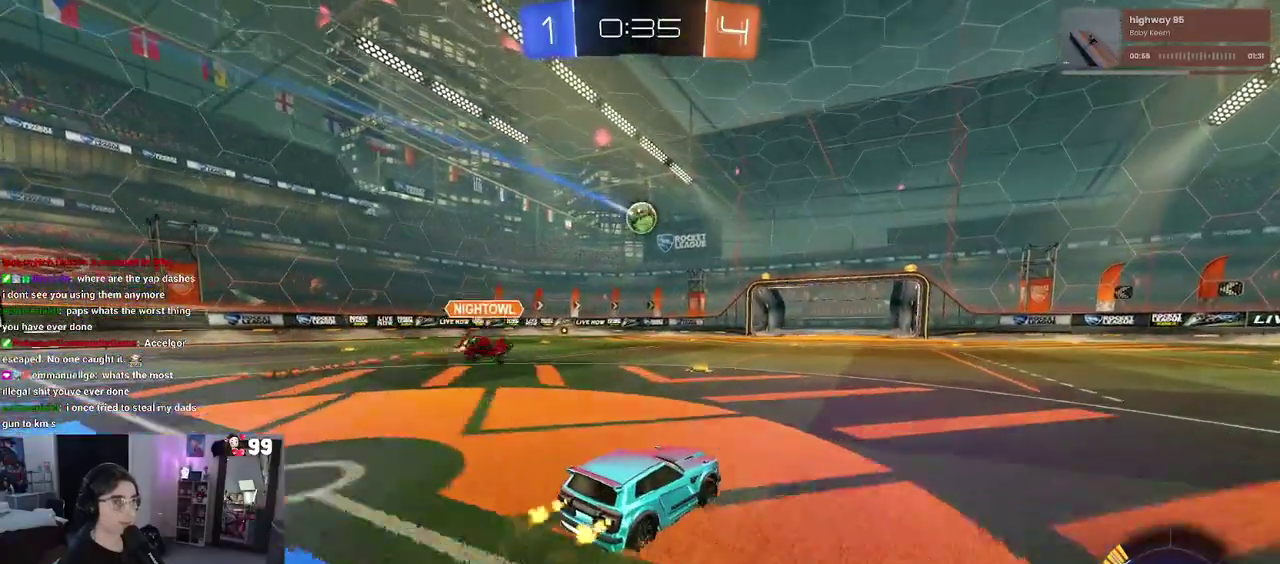
{"buttons": [], "left_stick": "left", "right_stick": "center", "events": [[417, "left_stick", "left"]]}
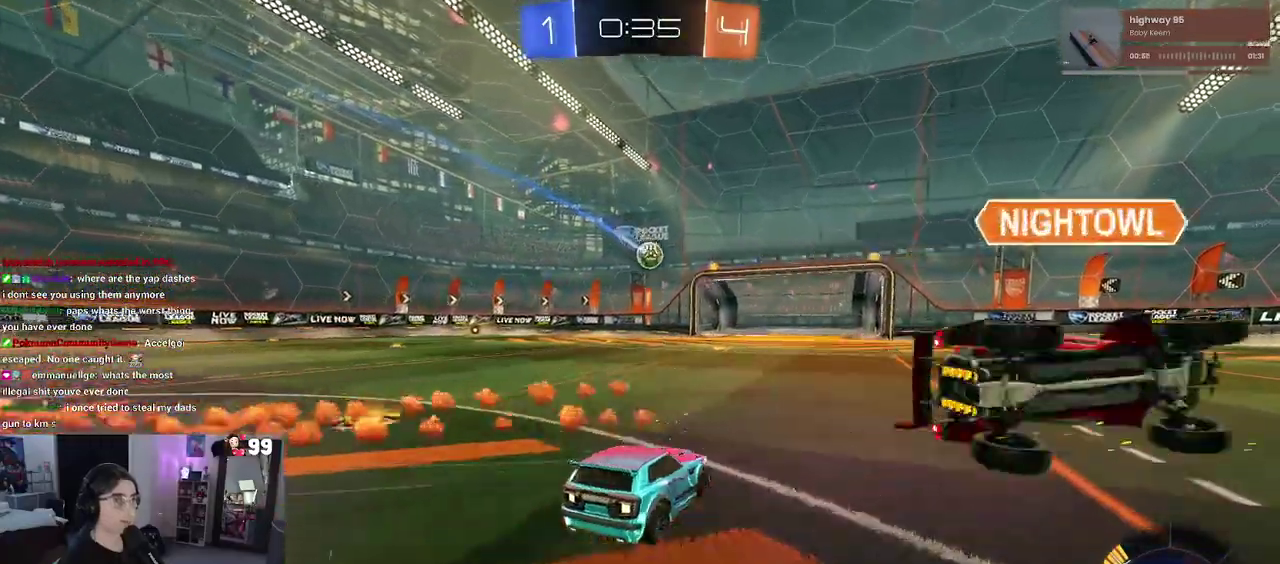
{"buttons": [], "left_stick": "center", "right_stick": "center", "events": [[50, "left_stick", "center"]]}
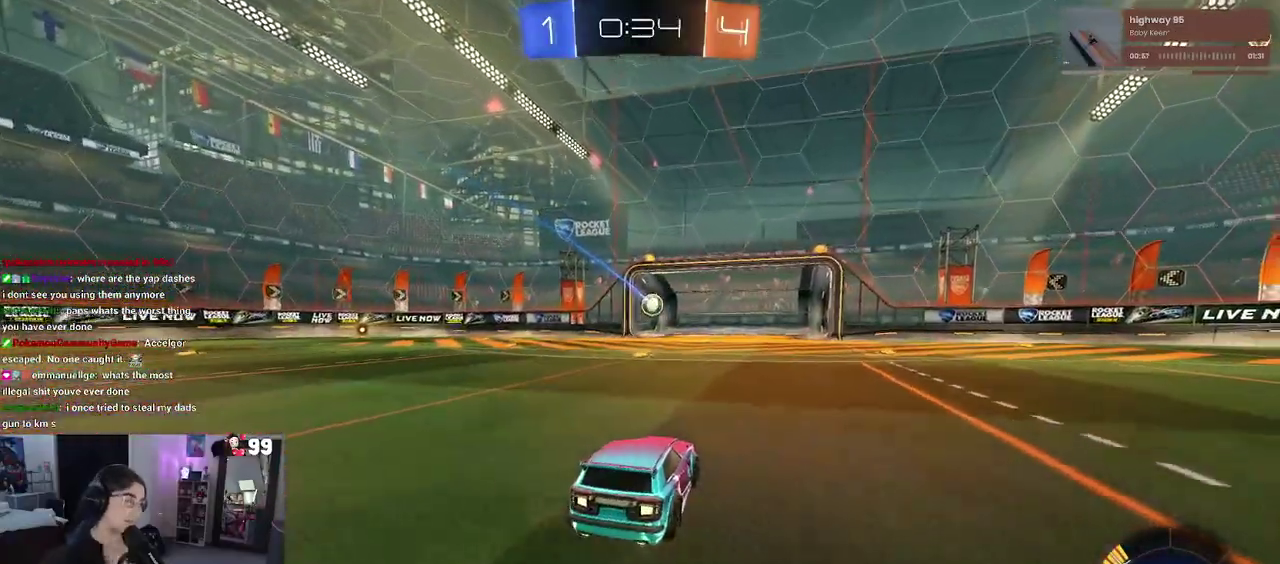
{"buttons": [], "left_stick": "center", "right_stick": "center", "events": []}
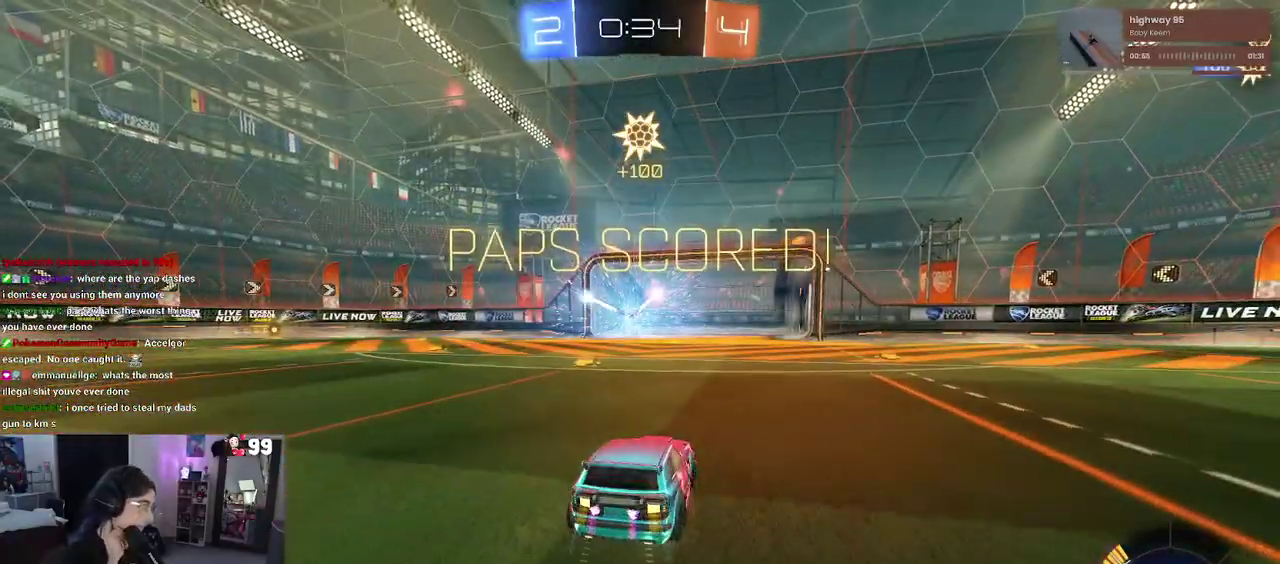
{"buttons": [], "left_stick": "center", "right_stick": "center", "events": []}
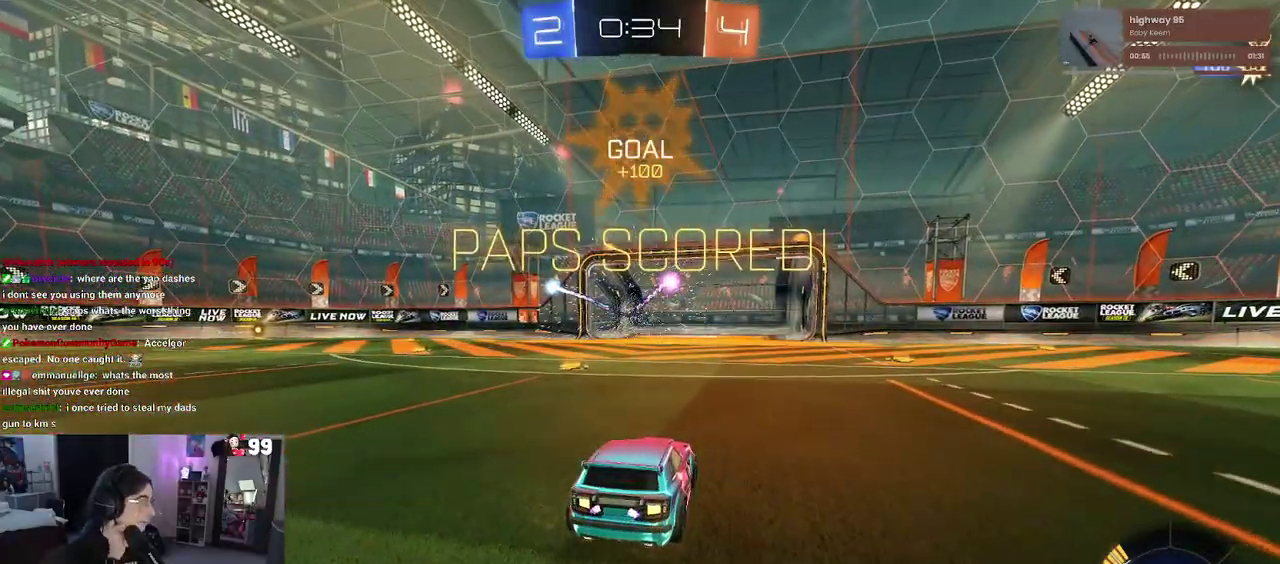
{"buttons": [], "left_stick": "center", "right_stick": "center", "events": []}
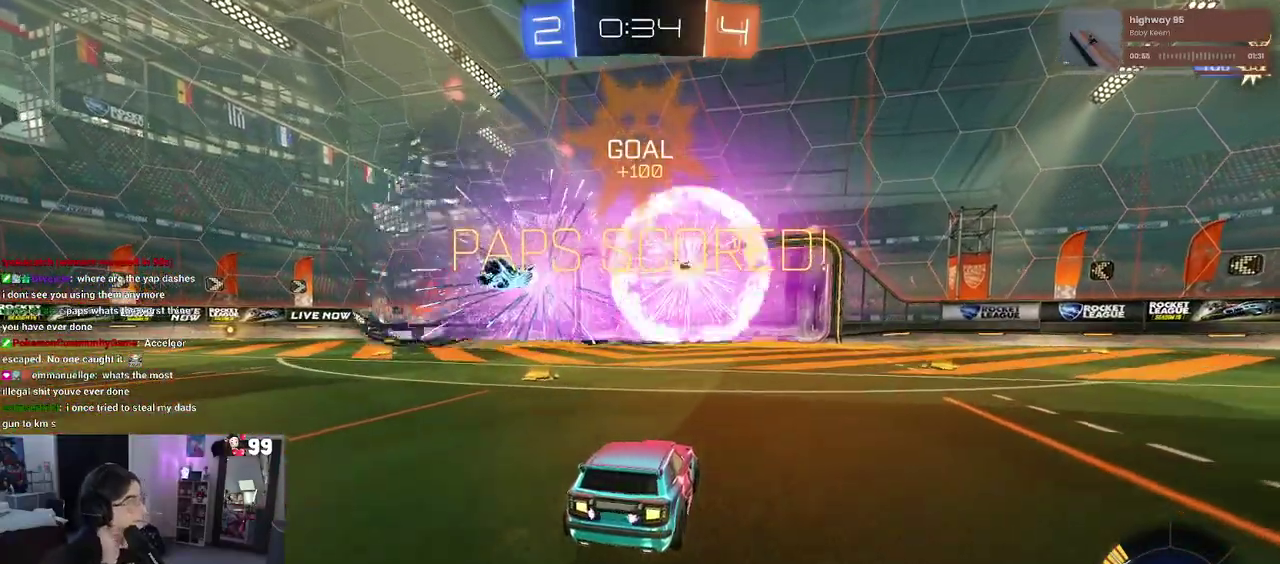
{"buttons": [], "left_stick": "center", "right_stick": "center", "events": []}
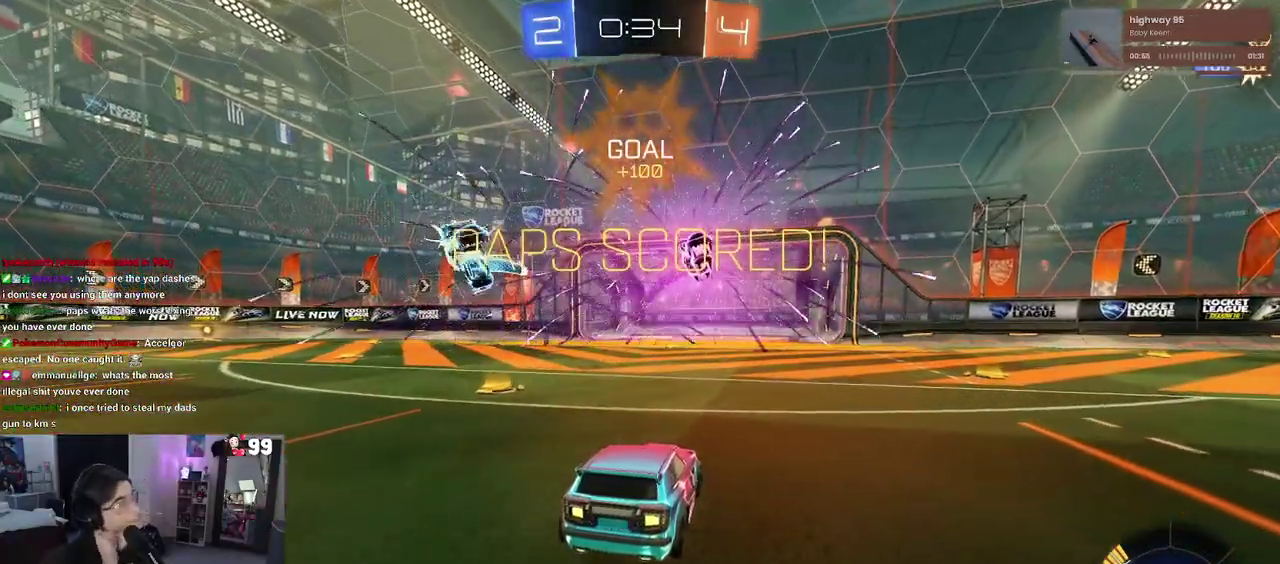
{"buttons": ["CROSS"], "left_stick": "center", "right_stick": "center", "events": [[83, "CROSS", "down"], [200, "CROSS", "up"], [300, "CROSS", "down"], [417, "CROSS", "up"], [500, "CROSS", "down"]]}
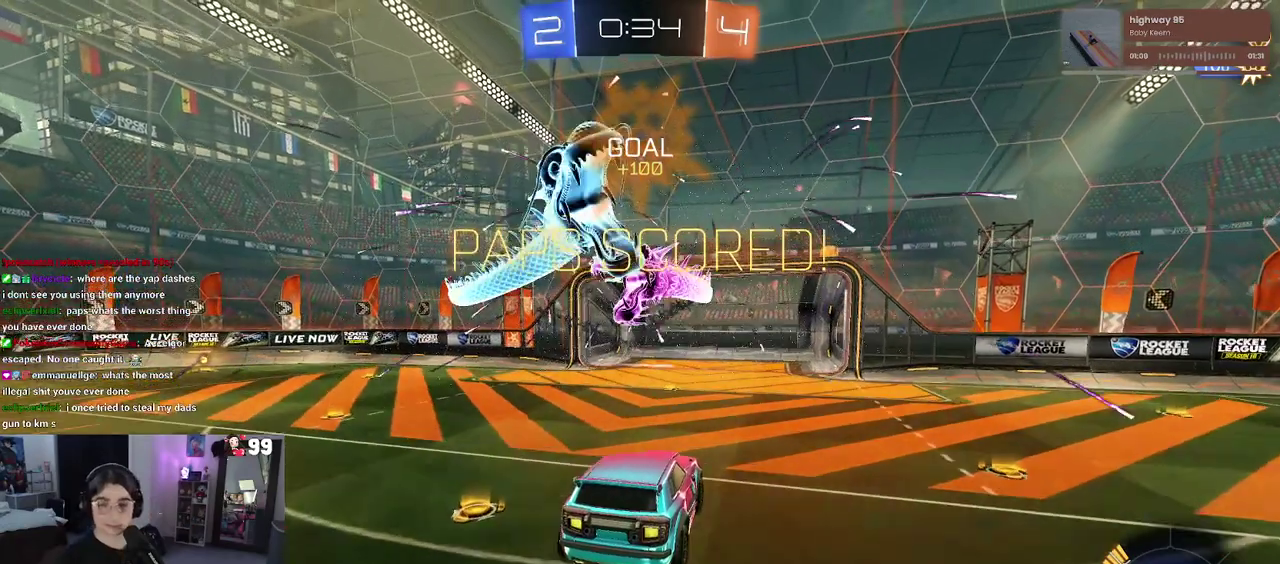
{"buttons": ["CROSS"], "left_stick": "center", "right_stick": "center", "events": [[133, "CROSS", "up"], [217, "CROSS", "down"], [333, "CROSS", "up"], [433, "CROSS", "down"]]}
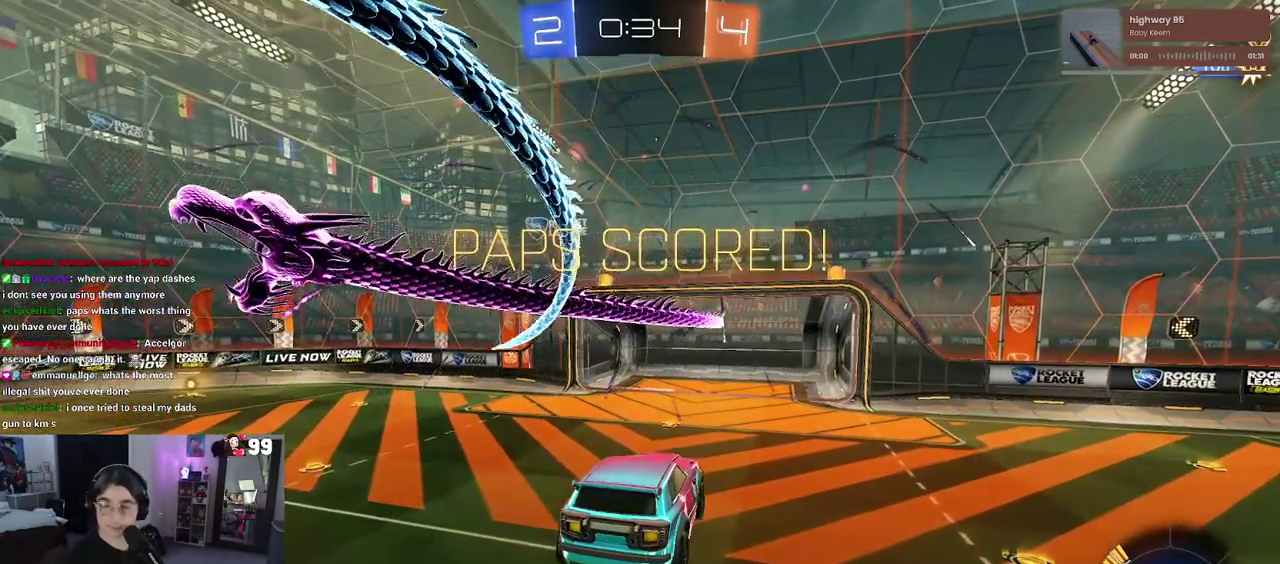
{"buttons": [], "left_stick": "center", "right_stick": "center", "events": [[17, "CROSS", "up"], [83, "CROSS", "down"], [233, "CROSS", "up"], [283, "CROSS", "down"], [350, "CROSS", "up"]]}
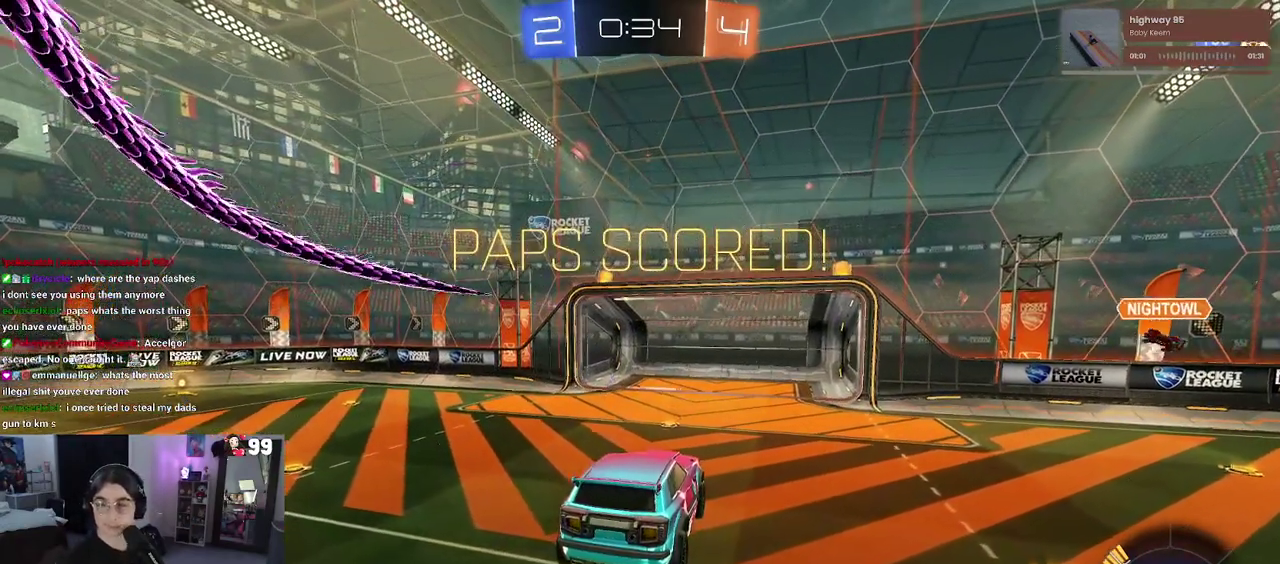
{"buttons": [], "left_stick": "center", "right_stick": "center", "events": []}
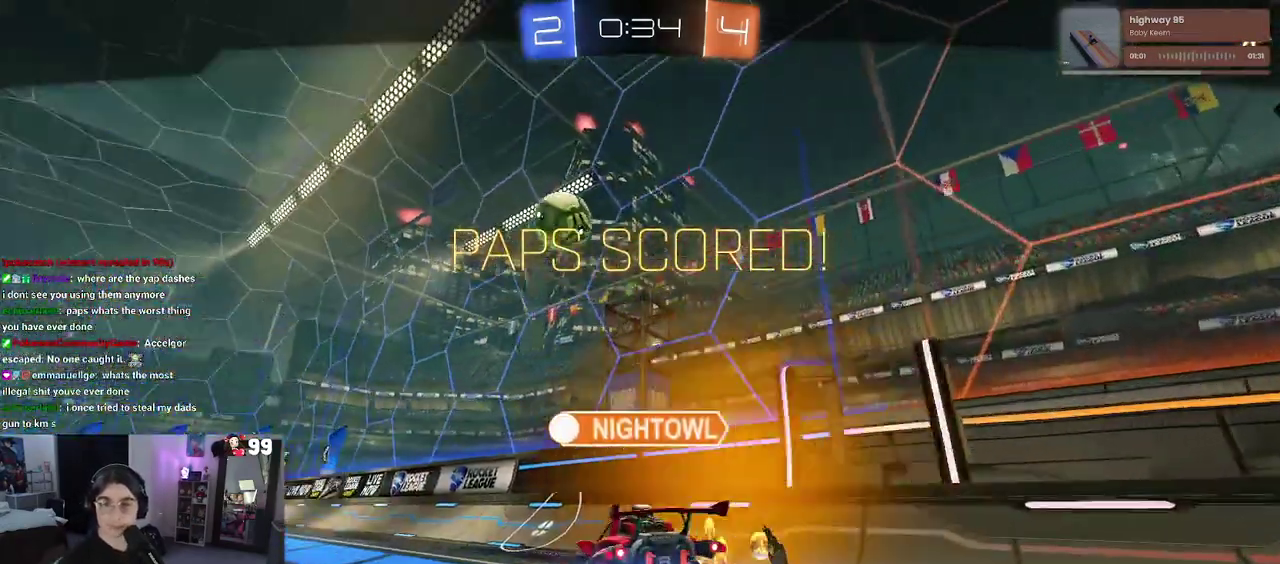
{"buttons": ["CROSS"], "left_stick": "center", "right_stick": "center", "events": [[33, "CROSS", "down"], [133, "CROSS", "up"], [217, "CROSS", "down"], [333, "CROSS", "up"], [433, "CROSS", "down"]]}
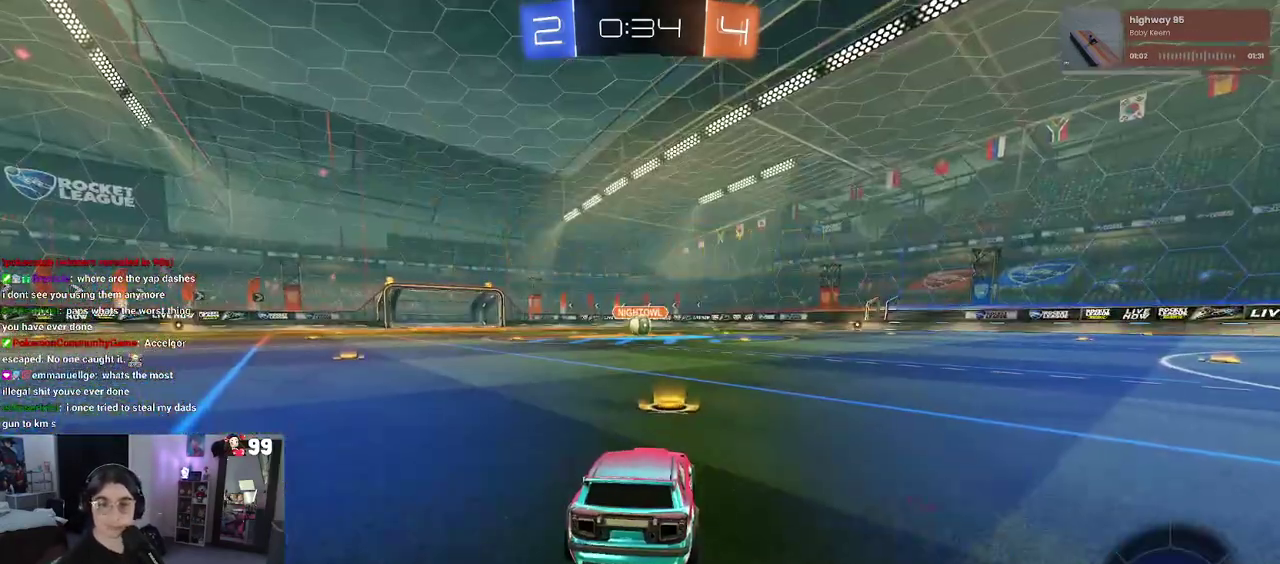
{"buttons": [], "left_stick": "center", "right_stick": "center", "events": [[50, "CROSS", "up"]]}